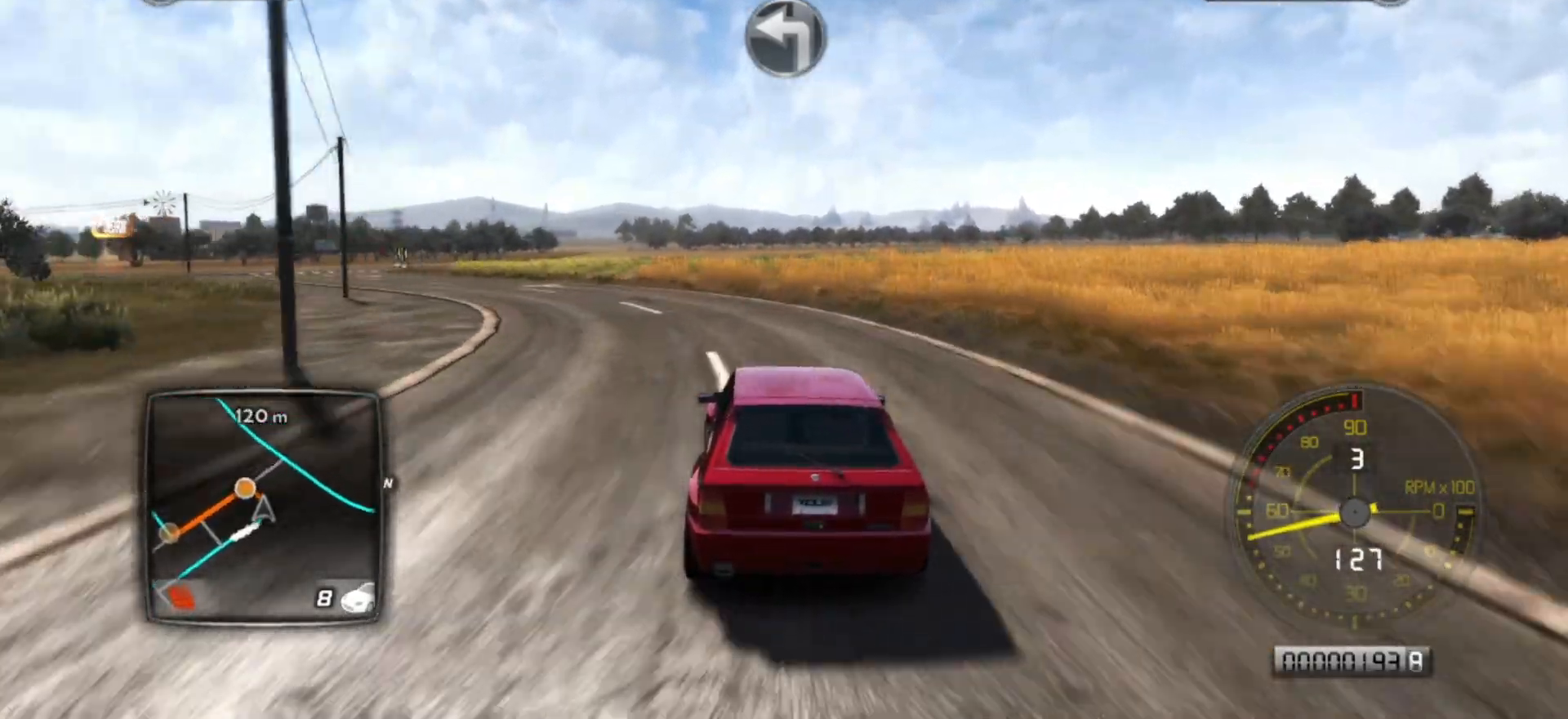
Gameplay with a controller (Xbox layout); each line is a JSON object with the inputs held at the frame after it. "events" lists button and stick changes between this image and that frame as [ms after this image, input, new state], when the widget could be followed in between. Not read: right_stick.
{"buttons": [], "left_stick": "left", "events": [[67, "R2", "down"], [183, "R2", "up"], [333, "L2", "down"], [483, "L2", "up"]]}
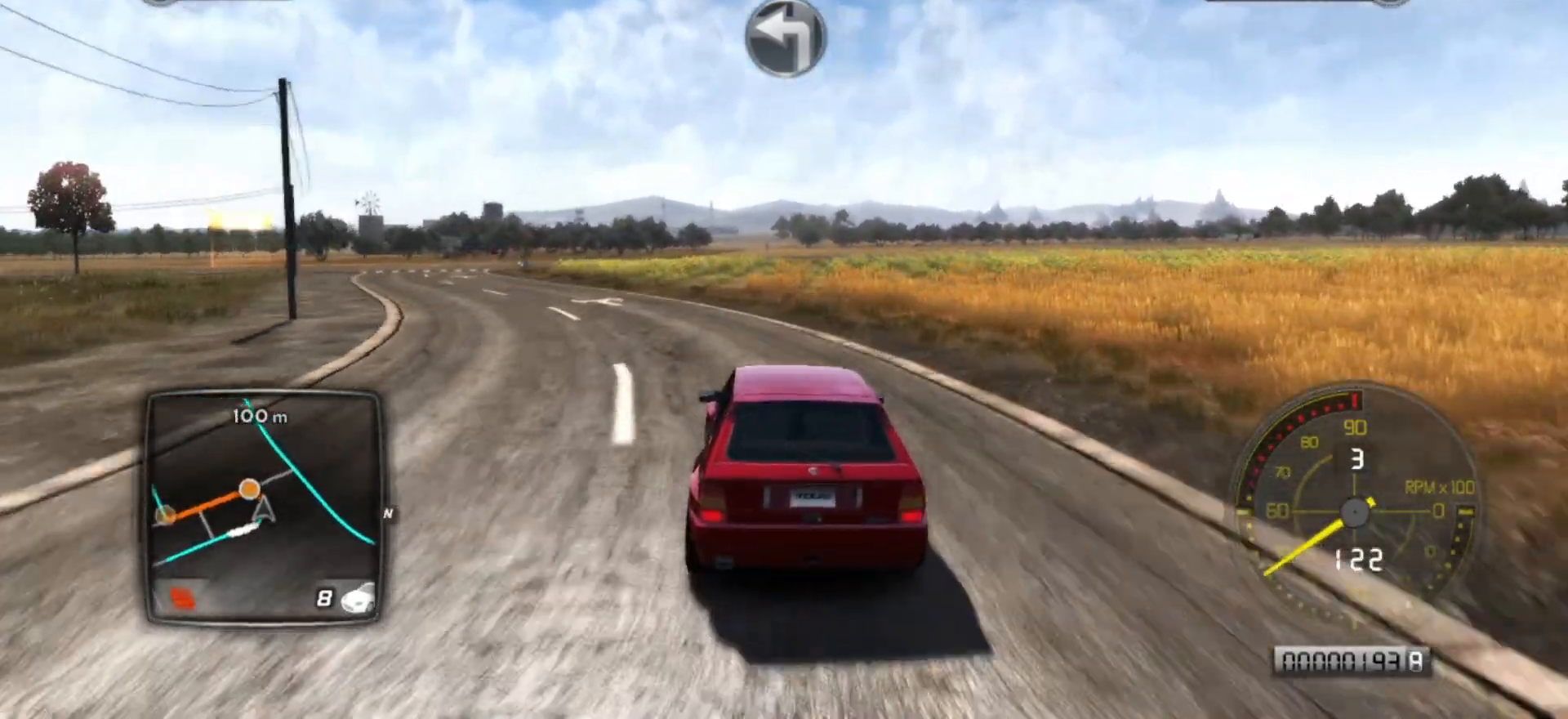
{"buttons": [], "left_stick": "center", "events": [[183, "R2", "down"], [317, "R2", "up"], [367, "R2", "down"], [483, "R2", "up"], [483, "left_stick", "center"]]}
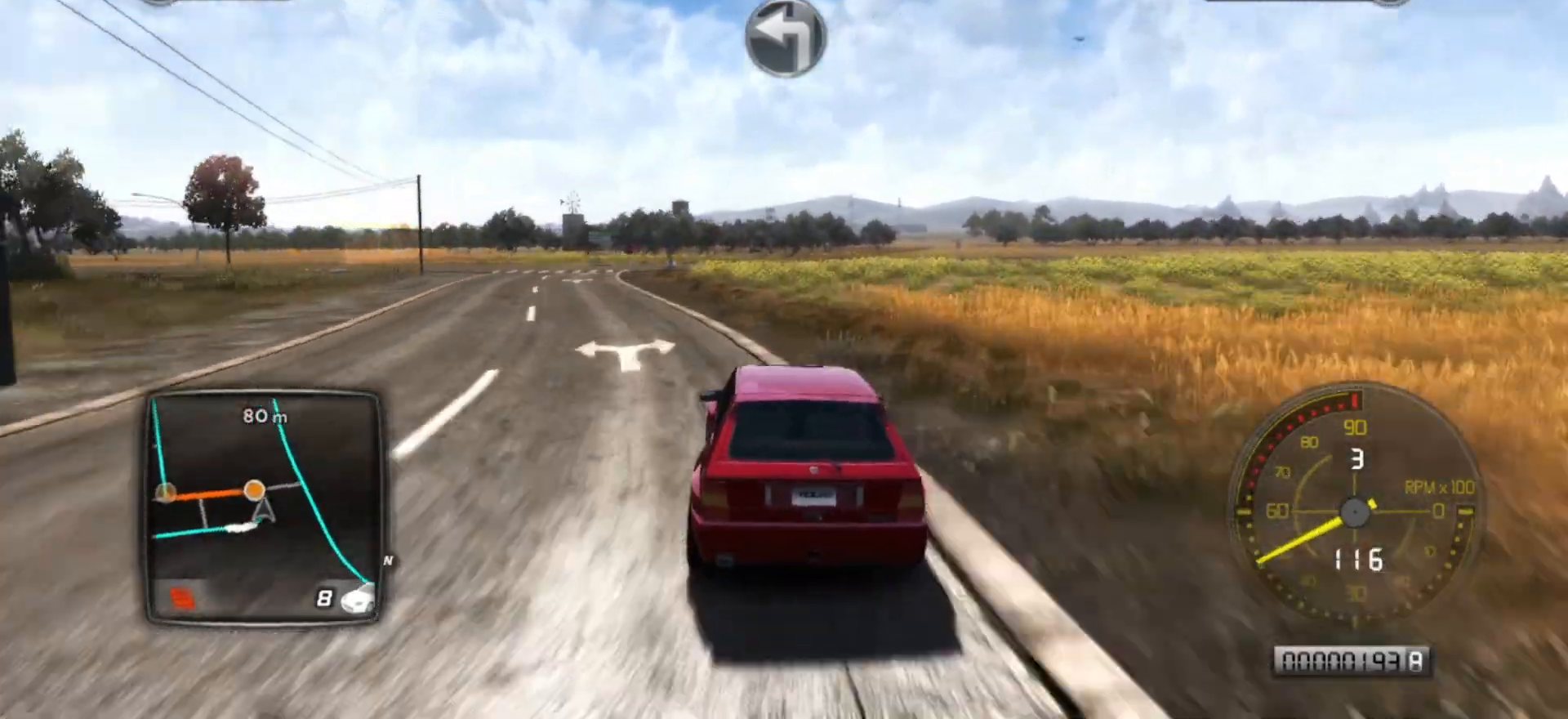
{"buttons": ["R2"], "left_stick": "left", "events": [[33, "R2", "down"], [83, "left_stick", "left"], [183, "R2", "up"], [283, "R2", "down"], [383, "R2", "up"], [467, "R2", "down"]]}
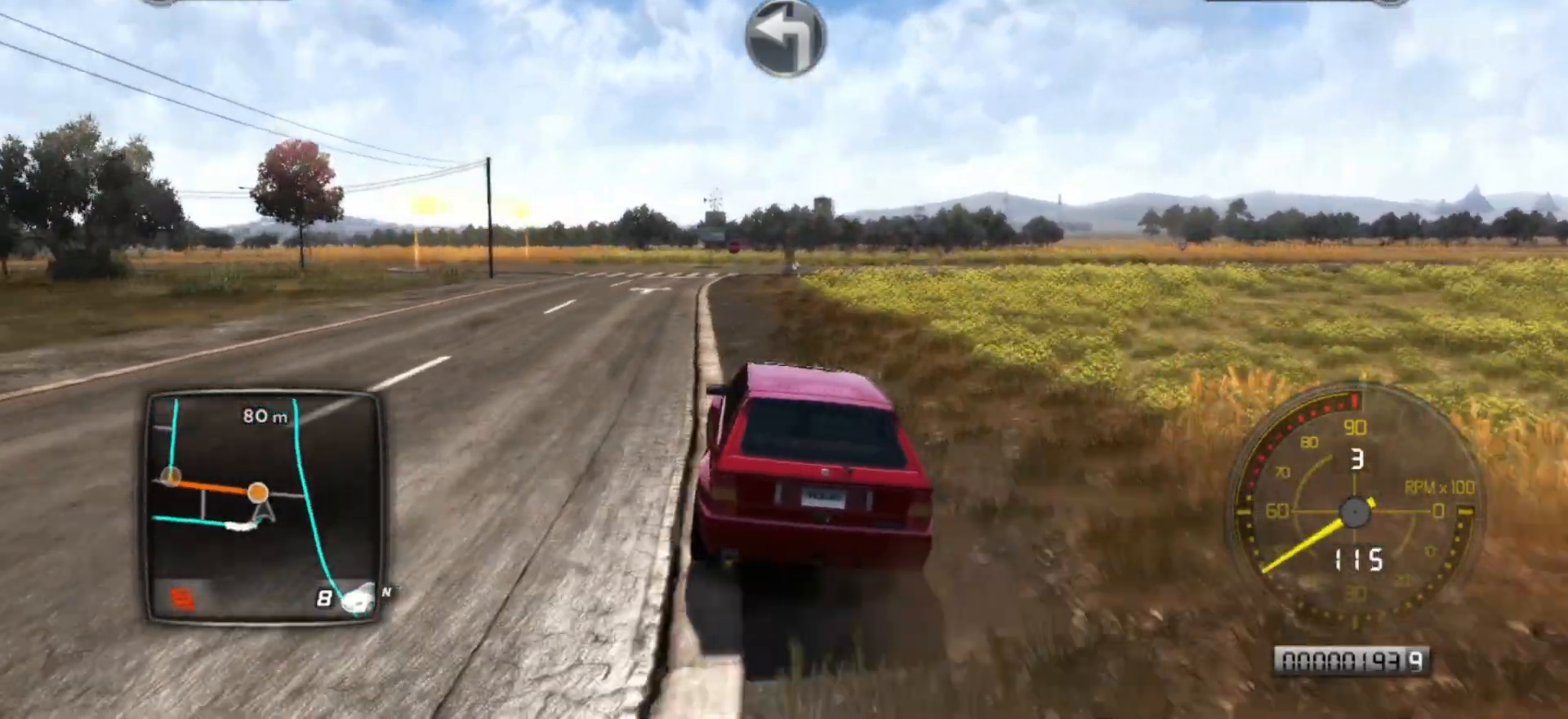
{"buttons": [], "left_stick": "center", "events": [[83, "R2", "up"], [117, "left_stick", "center"], [167, "R2", "down"], [267, "R2", "up"], [333, "R2", "down"], [467, "R2", "up"]]}
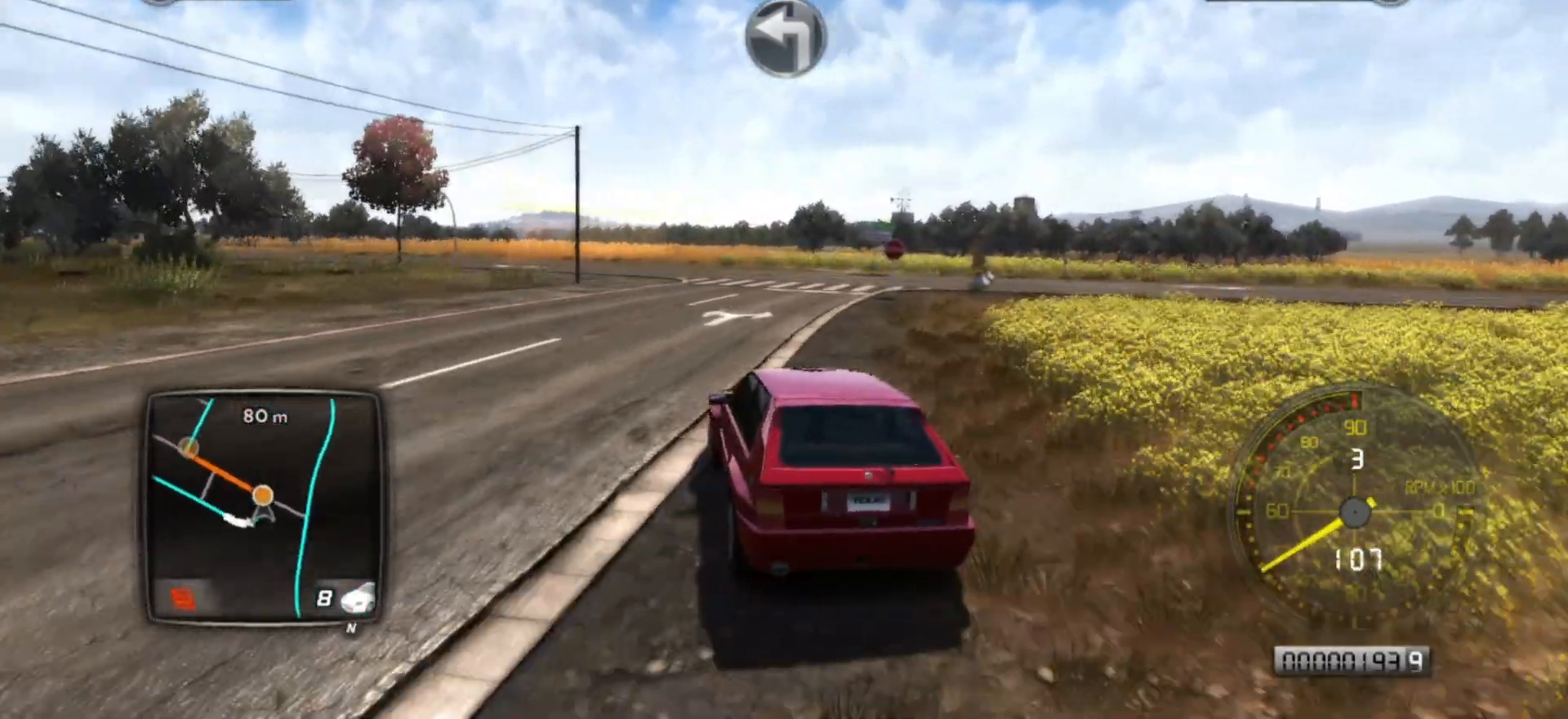
{"buttons": [], "left_stick": "left", "events": [[33, "R2", "down"], [33, "left_stick", "left"], [67, "R2", "up"], [133, "left_stick", "center"], [183, "R2", "down"], [283, "left_stick", "left"], [317, "R2", "up"]]}
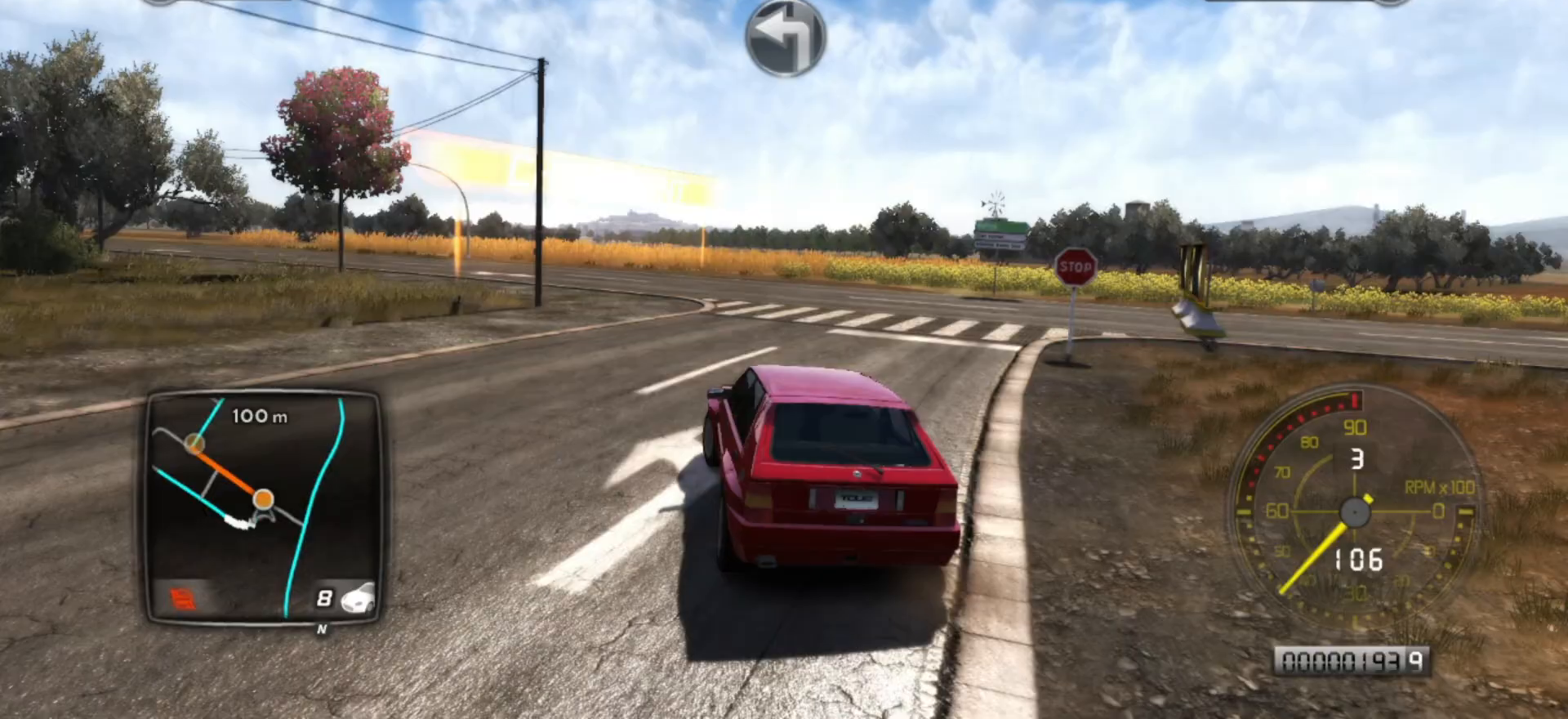
{"buttons": [], "left_stick": "left", "events": [[83, "L2", "down"], [283, "B", "down"], [333, "L2", "up"], [417, "B", "up"]]}
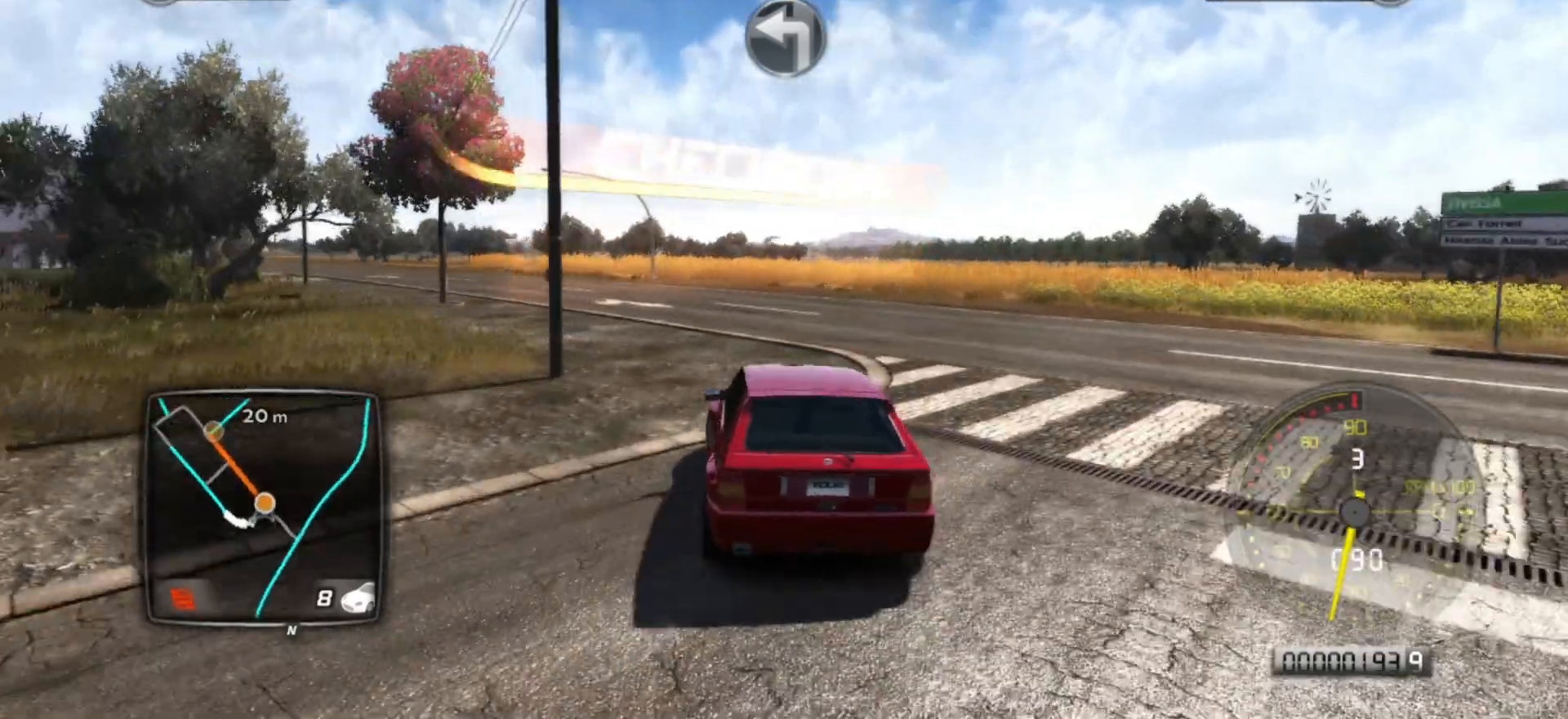
{"buttons": ["R2"], "left_stick": "center", "events": [[83, "R2", "down"], [133, "left_stick", "center"], [217, "R2", "up"], [267, "R2", "down"], [383, "R2", "up"], [433, "R2", "down"]]}
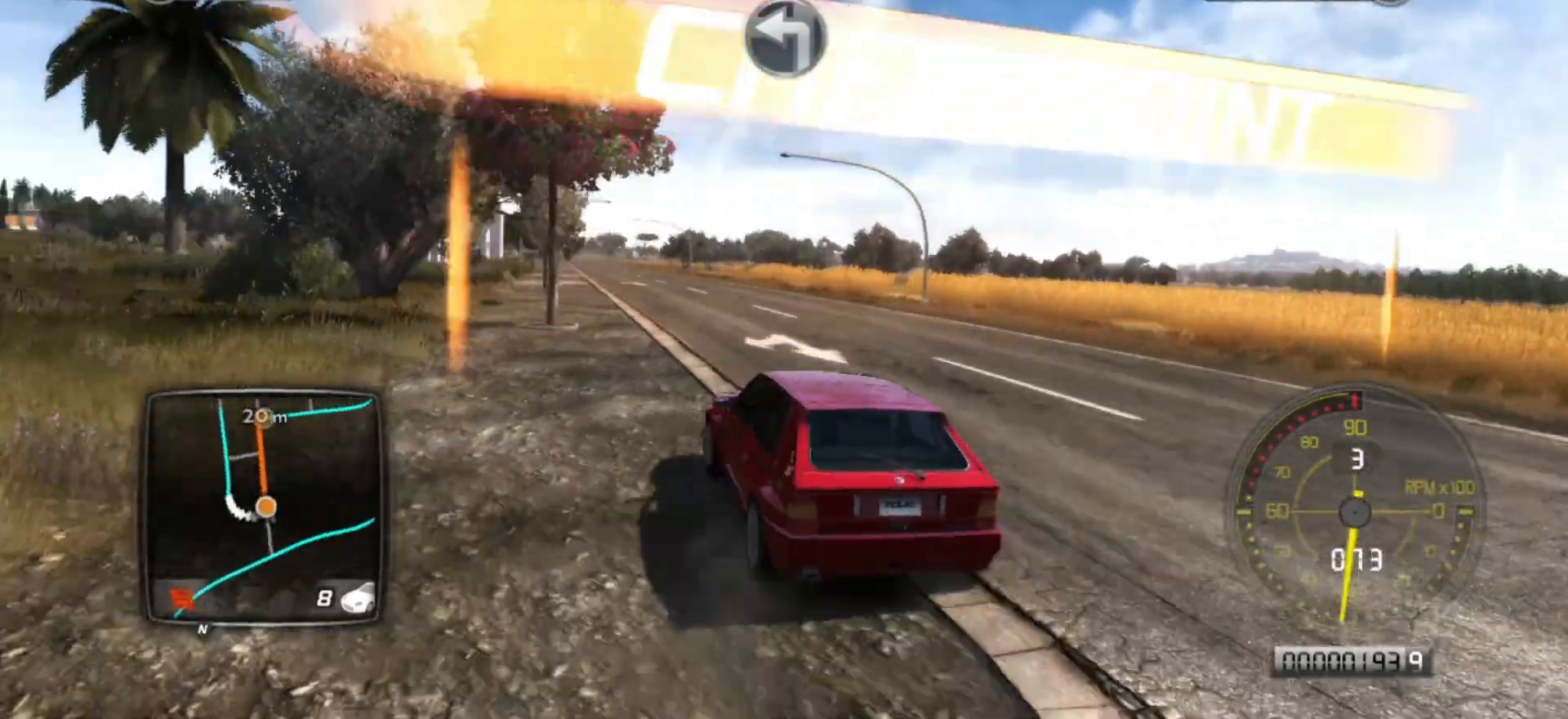
{"buttons": ["R2"], "left_stick": "right", "events": [[33, "R2", "up"], [83, "R2", "down"], [133, "left_stick", "right"], [183, "R2", "up"], [317, "R2", "down"], [333, "left_stick", "center"], [483, "left_stick", "right"]]}
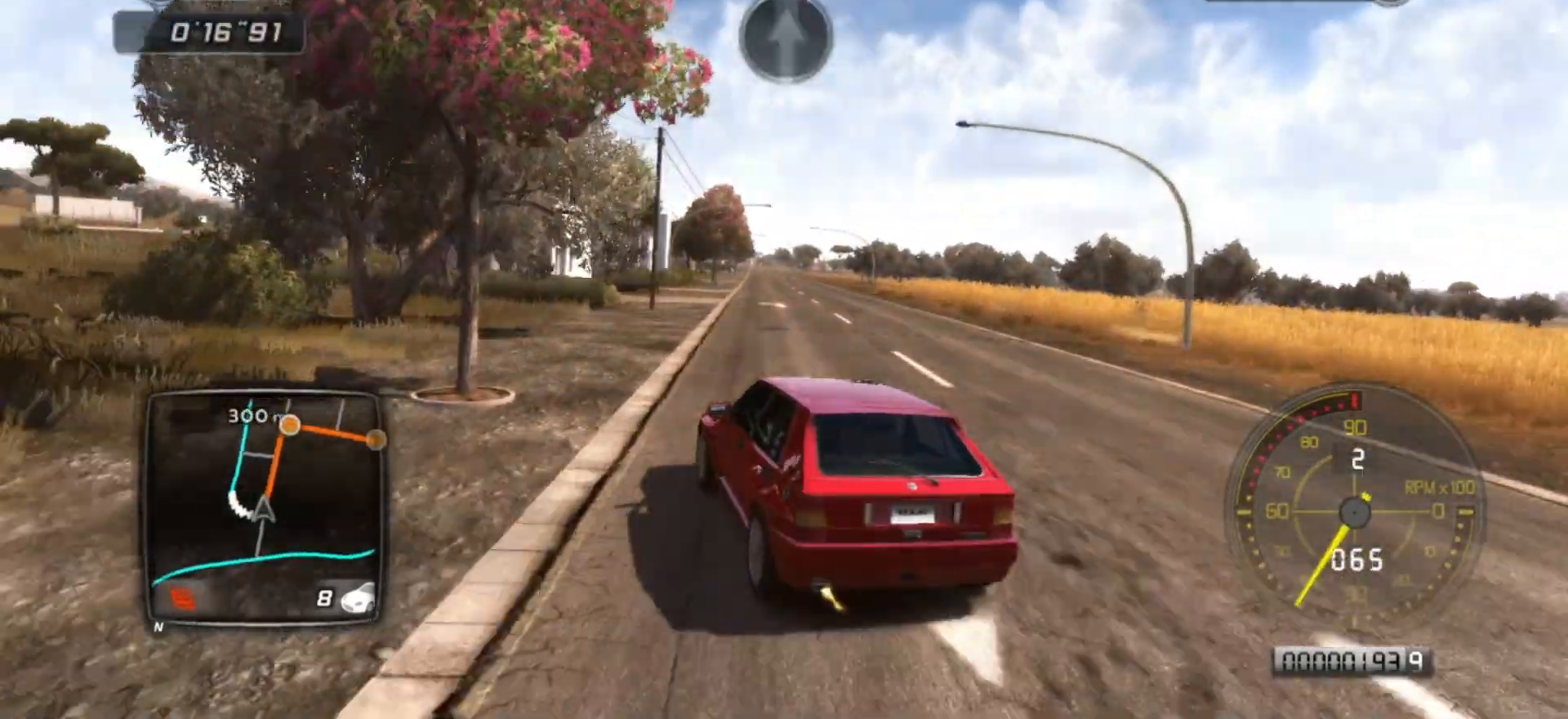
{"buttons": ["R2"], "left_stick": "center", "events": [[217, "R2", "up"], [283, "R2", "down"], [383, "left_stick", "center"]]}
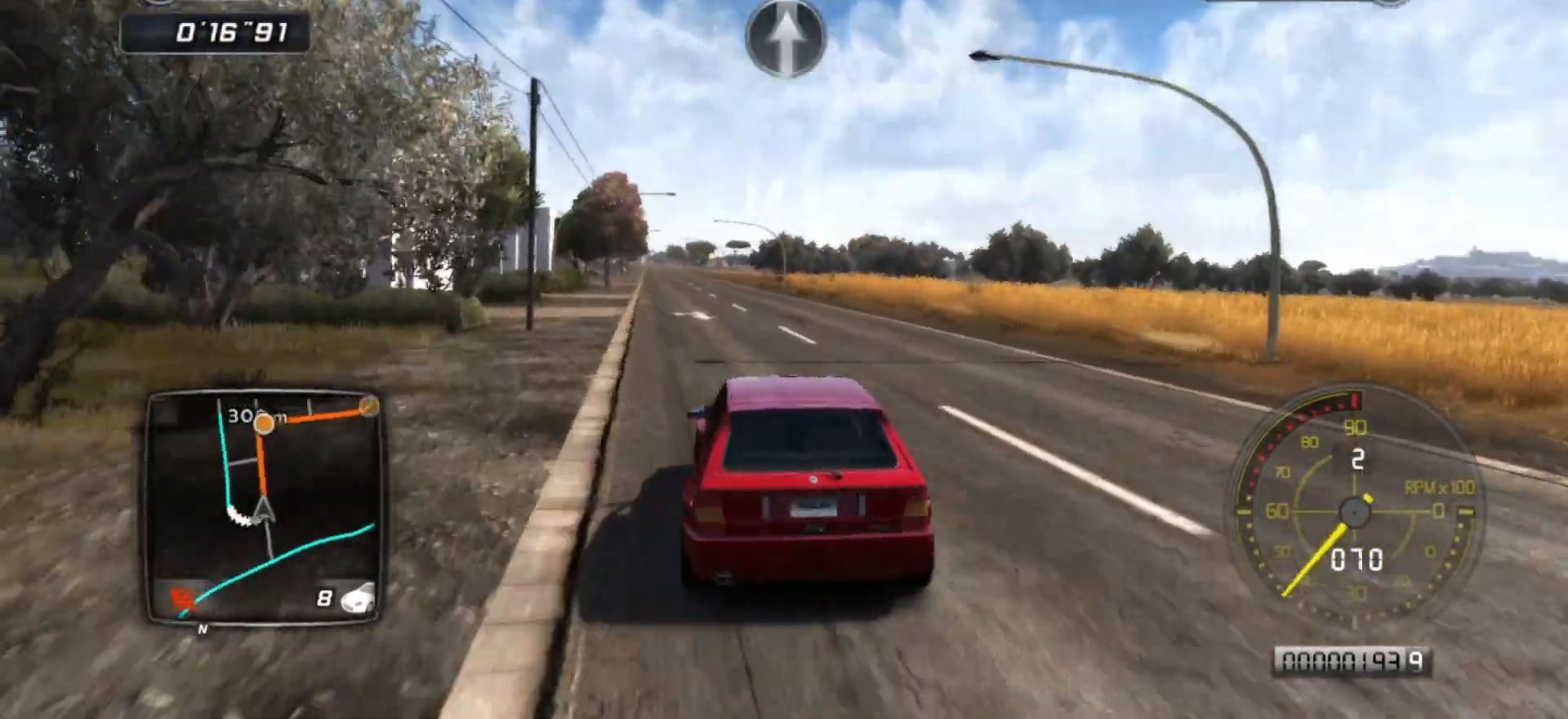
{"buttons": ["R2"], "left_stick": "center", "events": [[33, "left_stick", "left"], [83, "R2", "up"], [133, "R2", "down"], [267, "R2", "up"], [333, "R2", "down"], [367, "left_stick", "center"]]}
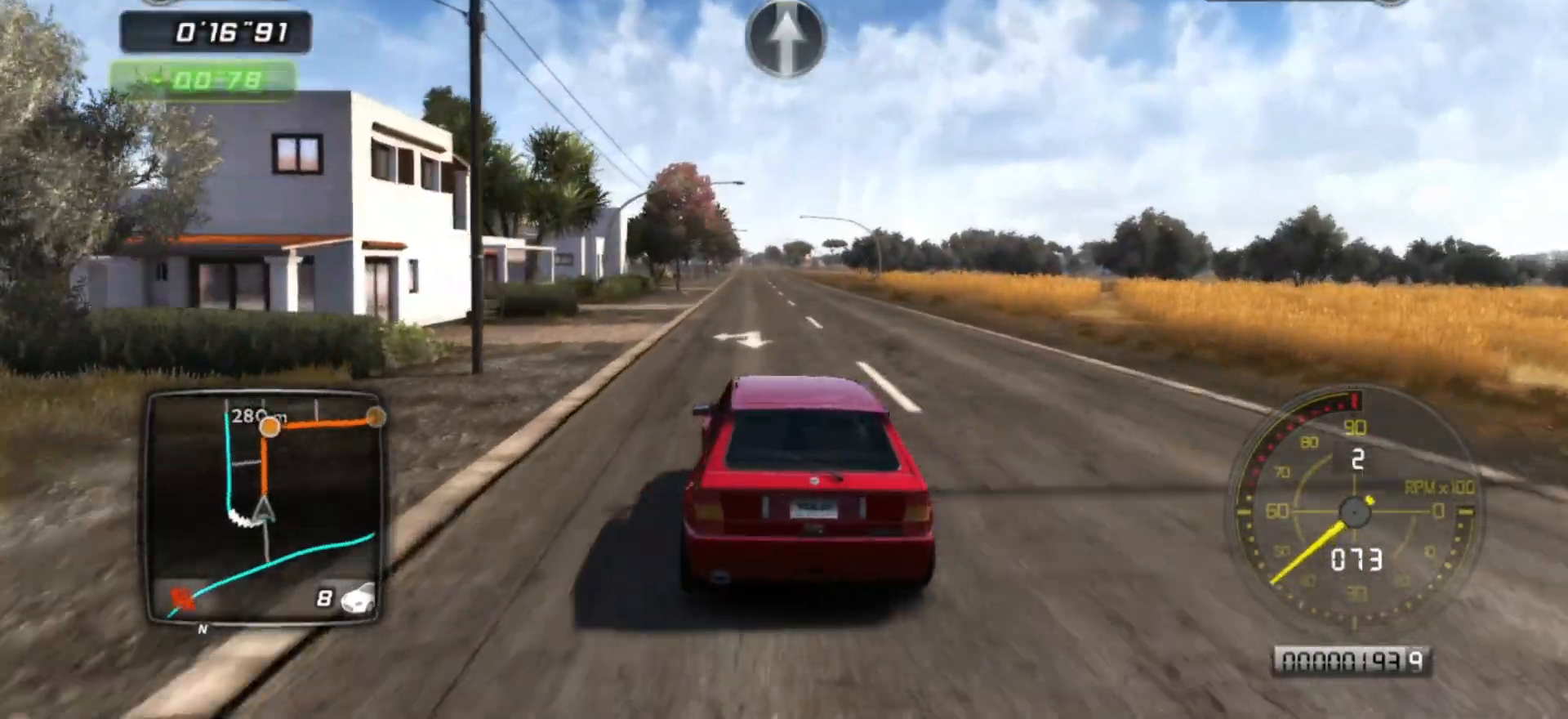
{"buttons": ["R2"], "left_stick": "center", "events": [[83, "left_stick", "right"], [233, "left_stick", "center"]]}
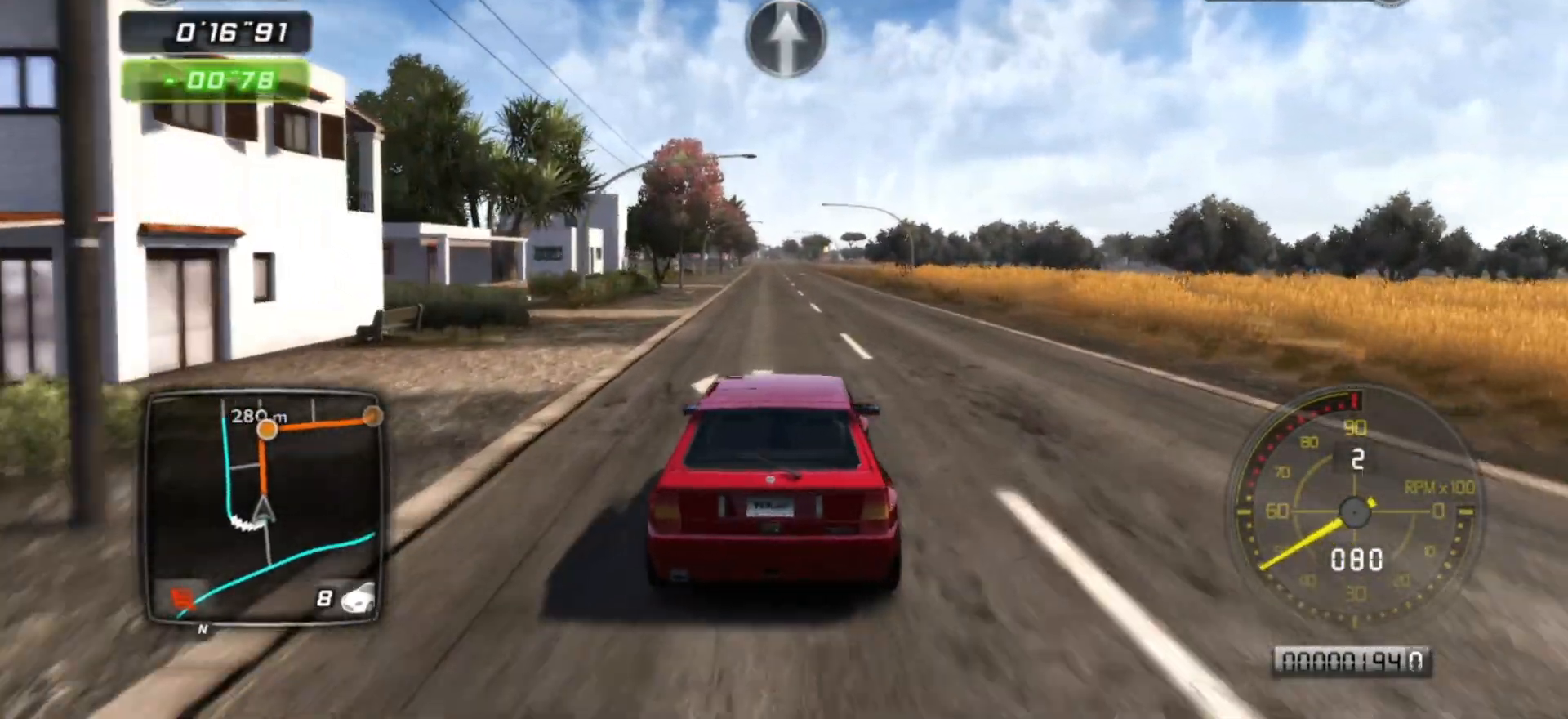
{"buttons": ["R2"], "left_stick": "center", "events": [[67, "left_stick", "left"], [183, "left_stick", "center"], [383, "left_stick", "right"], [483, "left_stick", "center"]]}
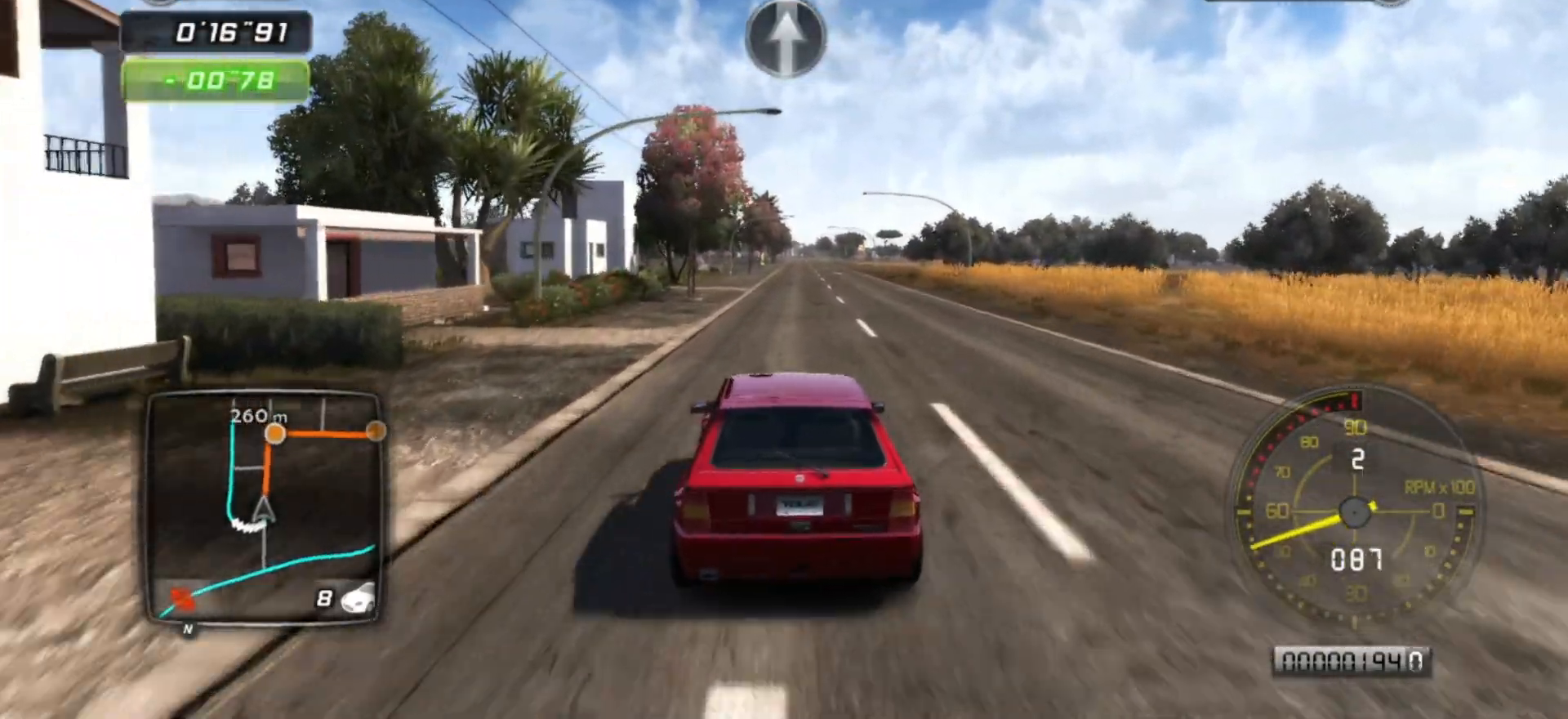
{"buttons": ["R2"], "left_stick": "right", "events": [[433, "left_stick", "right"]]}
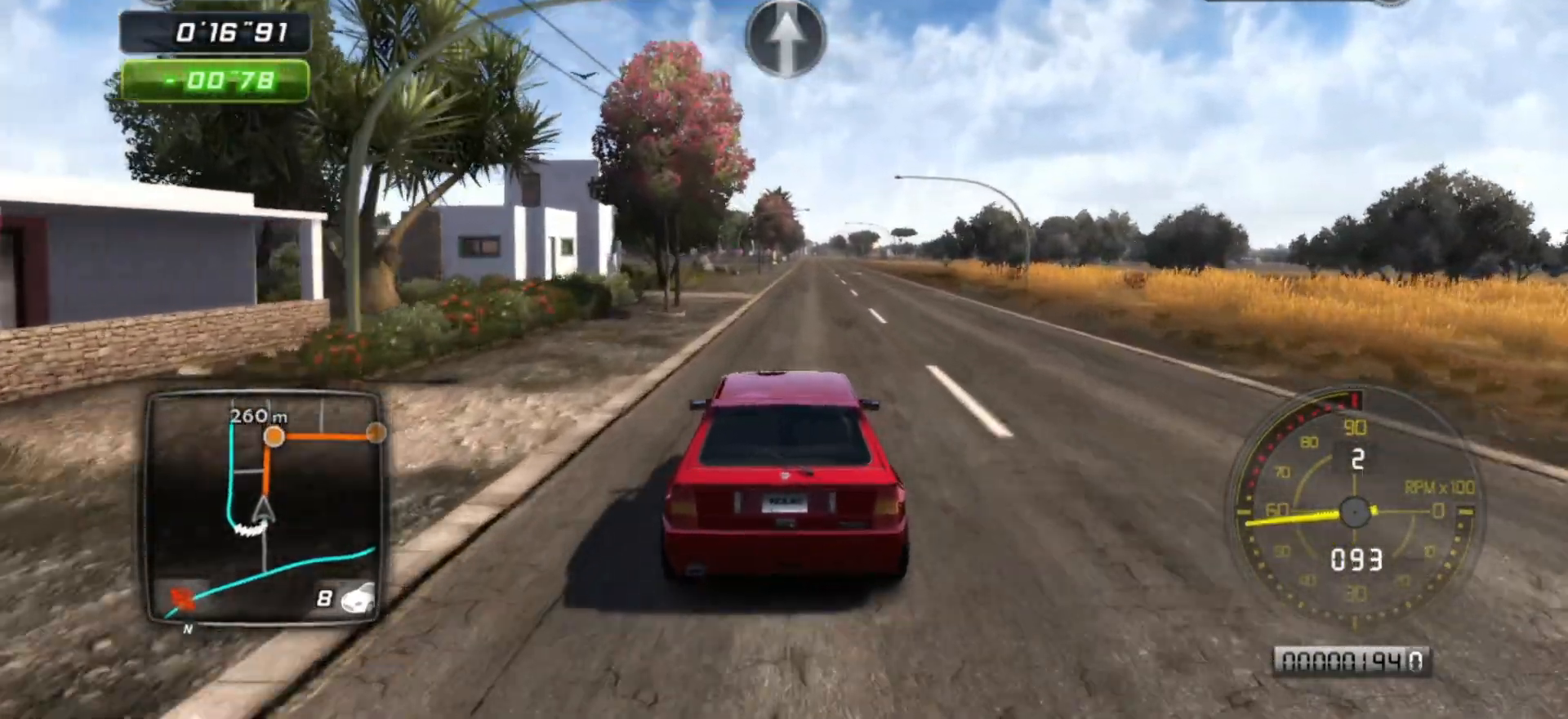
{"buttons": ["R2"], "left_stick": "center", "events": [[133, "left_stick", "center"], [333, "left_stick", "left"], [483, "left_stick", "center"]]}
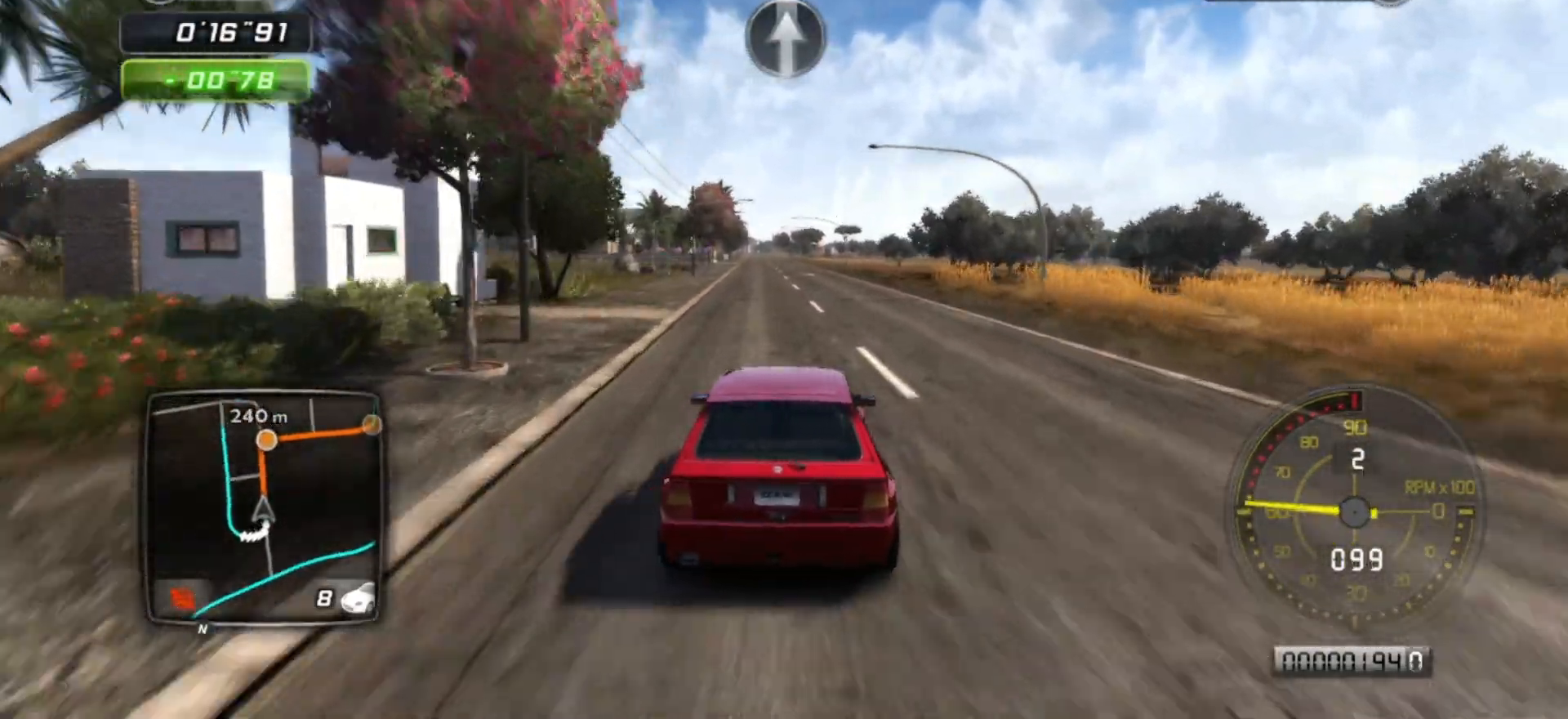
{"buttons": ["R2"], "left_stick": "center", "events": []}
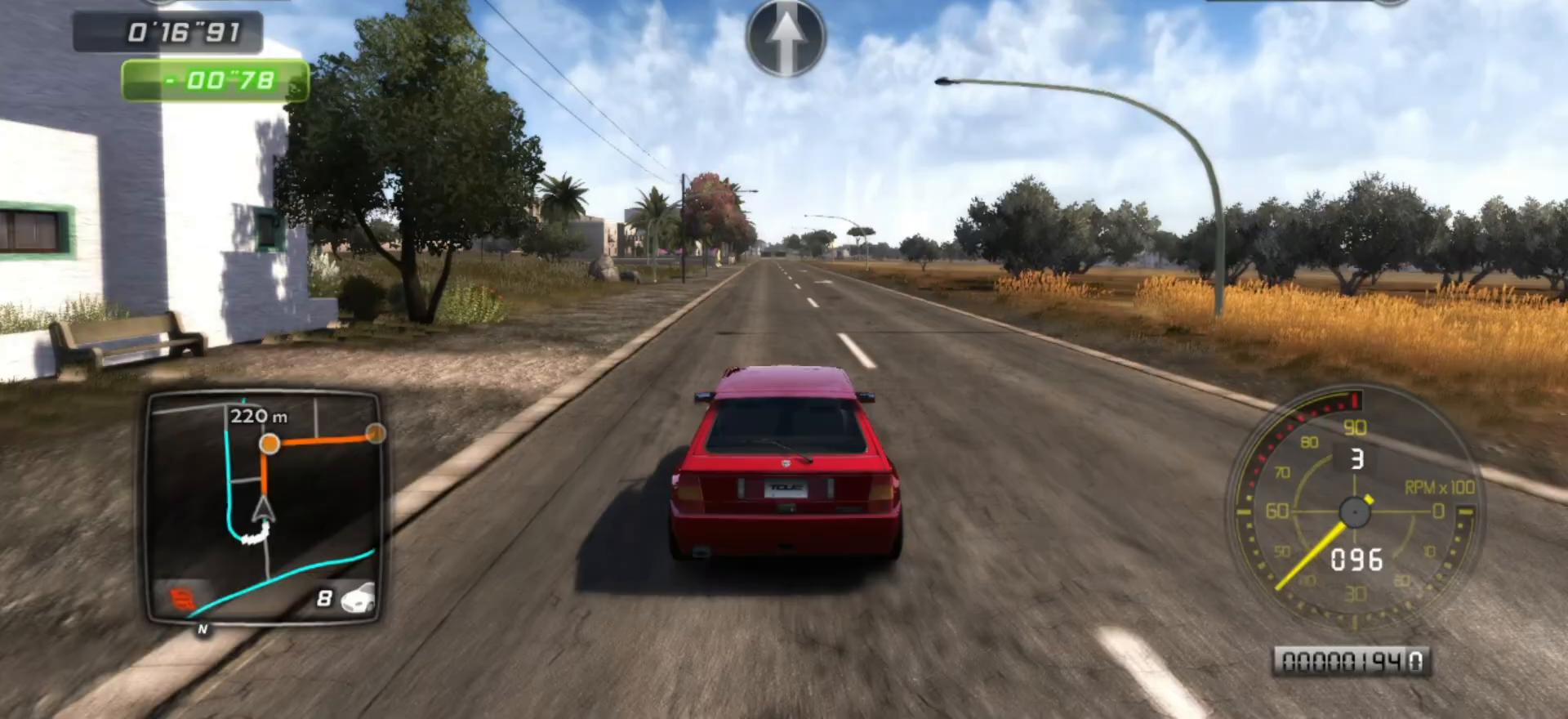
{"buttons": ["R2"], "left_stick": "center", "events": [[117, "left_stick", "left"], [267, "left_stick", "center"]]}
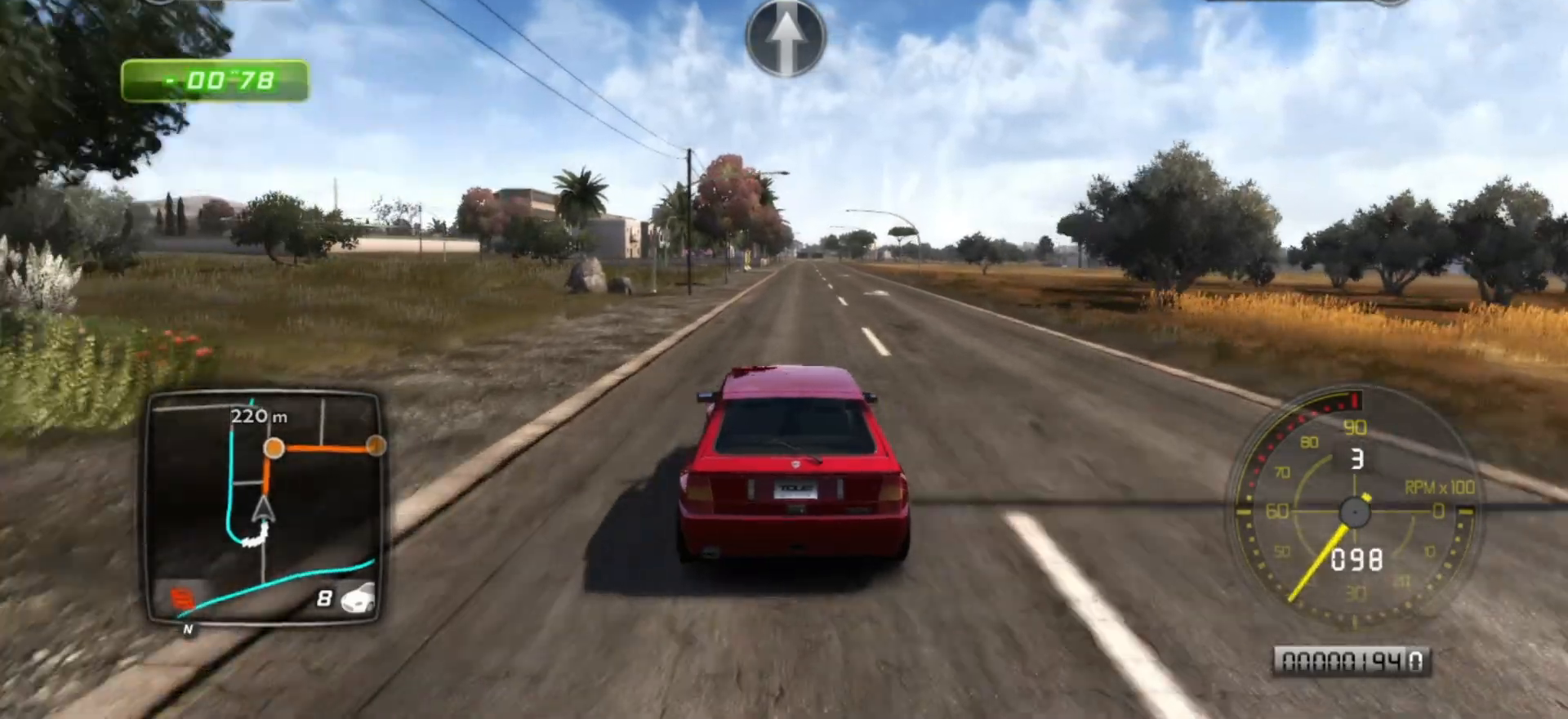
{"buttons": ["R2"], "left_stick": "center", "events": [[83, "left_stick", "right"], [217, "left_stick", "center"]]}
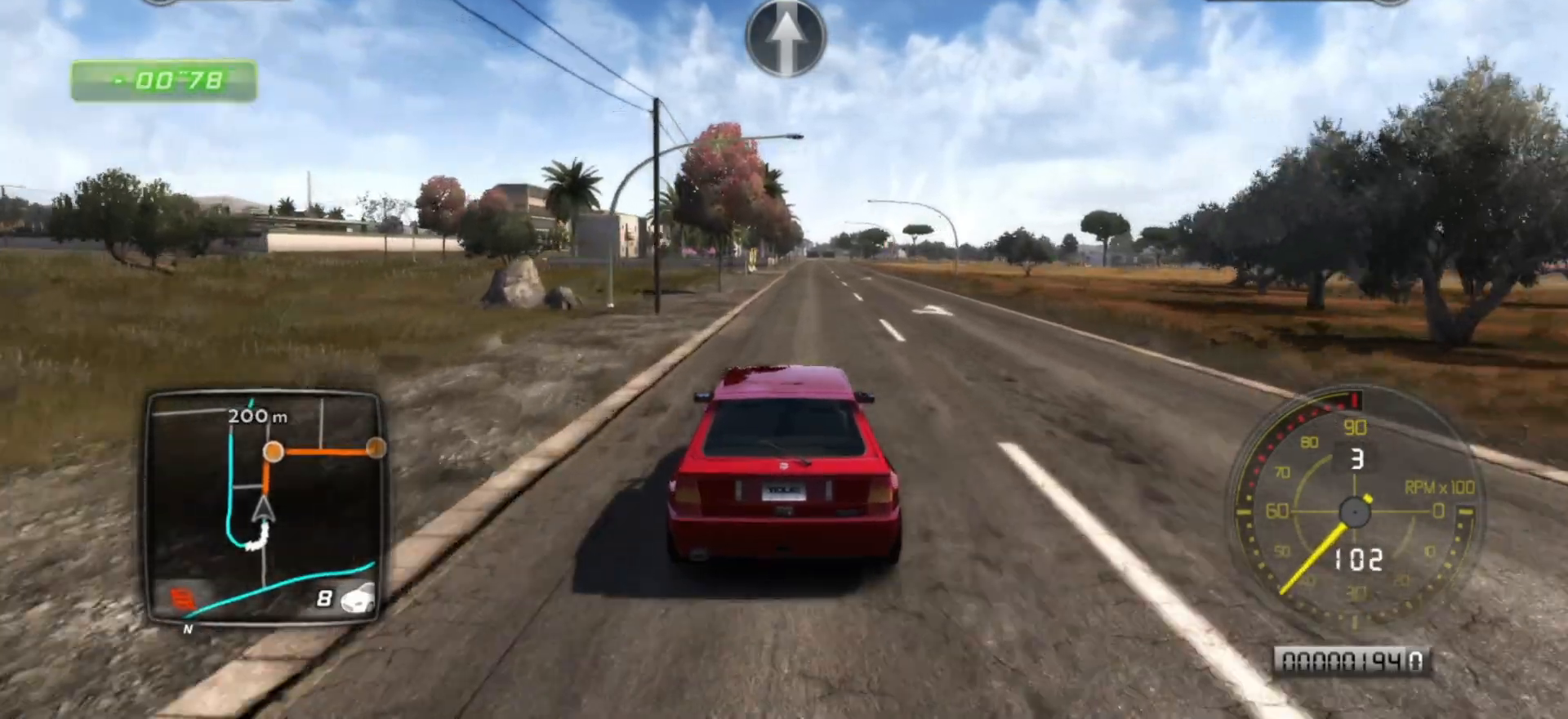
{"buttons": ["R2"], "left_stick": "center", "events": [[217, "left_stick", "right"], [333, "left_stick", "center"]]}
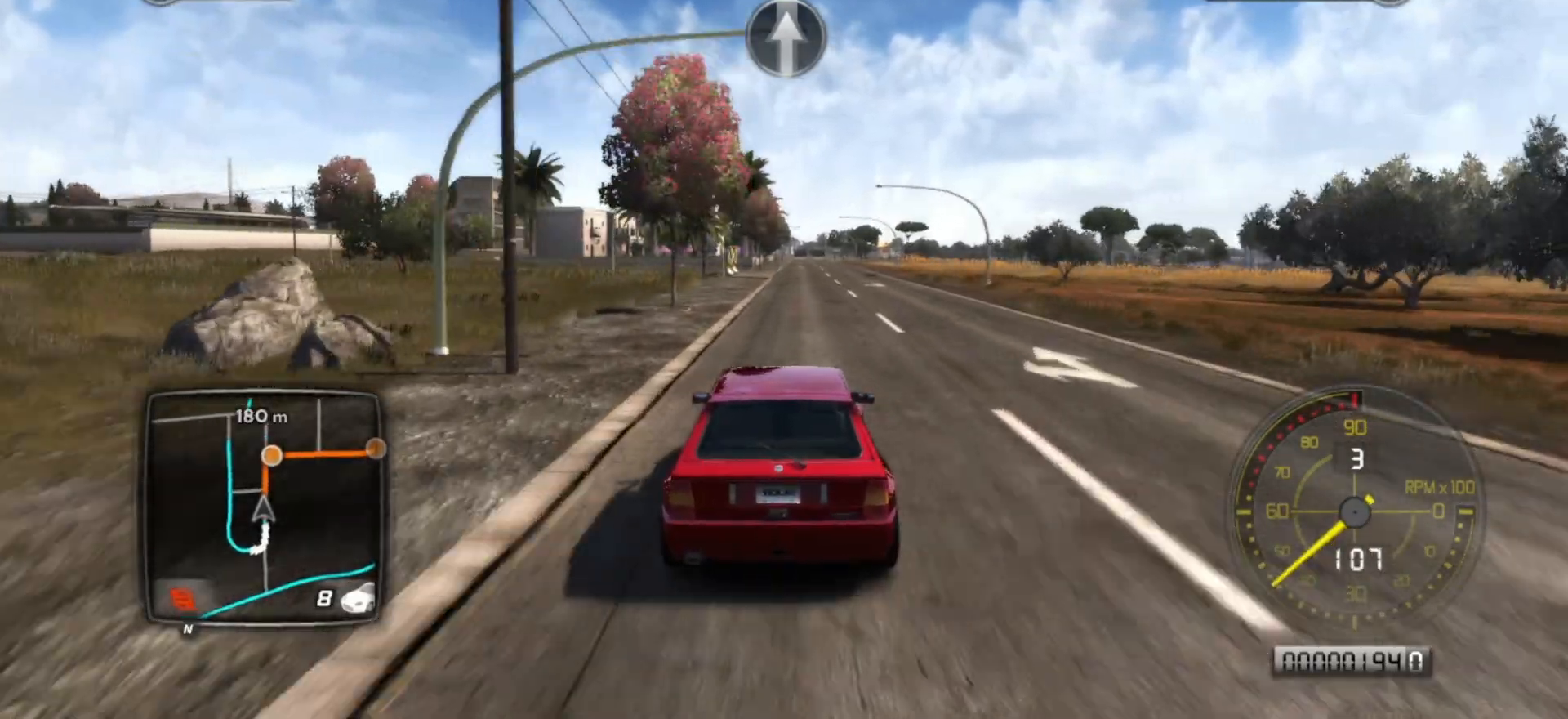
{"buttons": ["R2"], "left_stick": "center", "events": []}
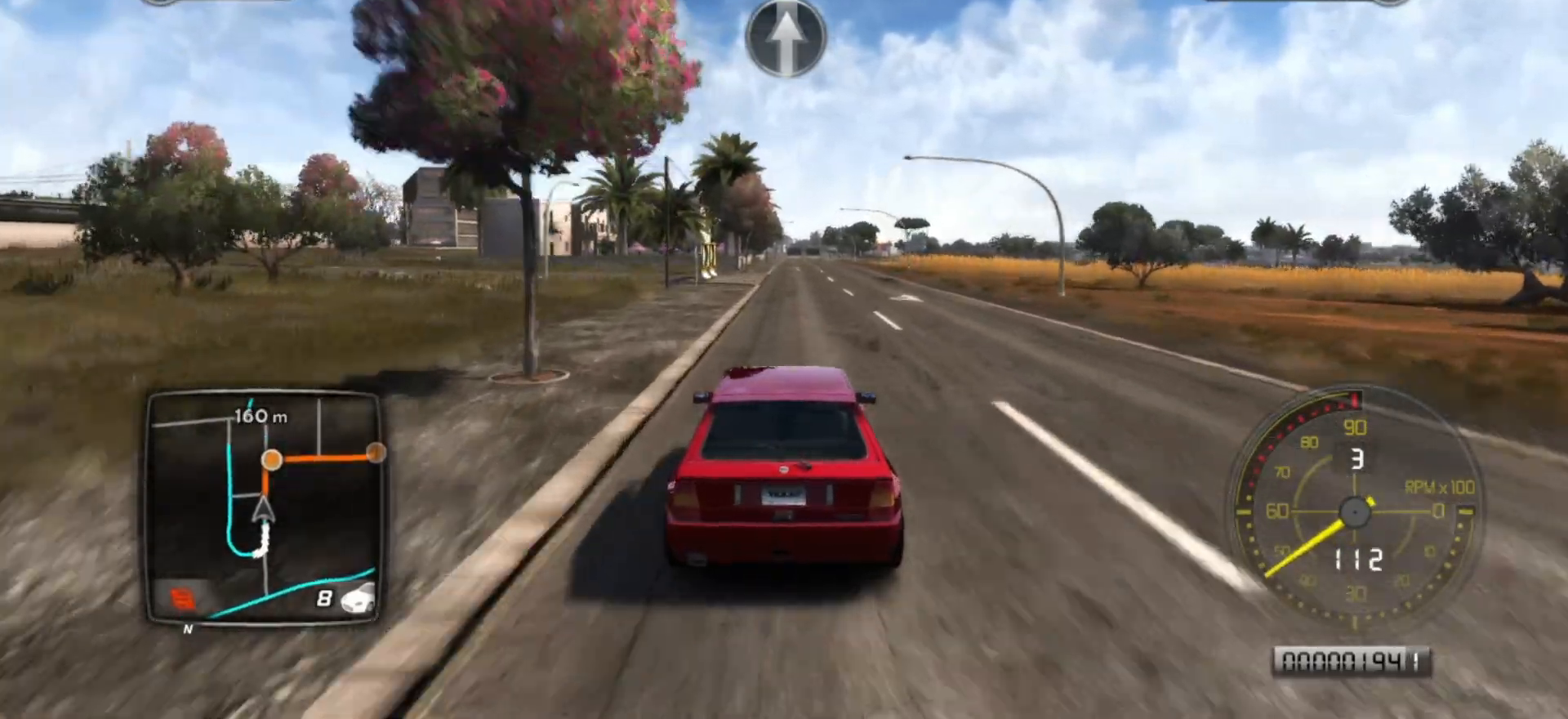
{"buttons": ["R2"], "left_stick": "center", "events": []}
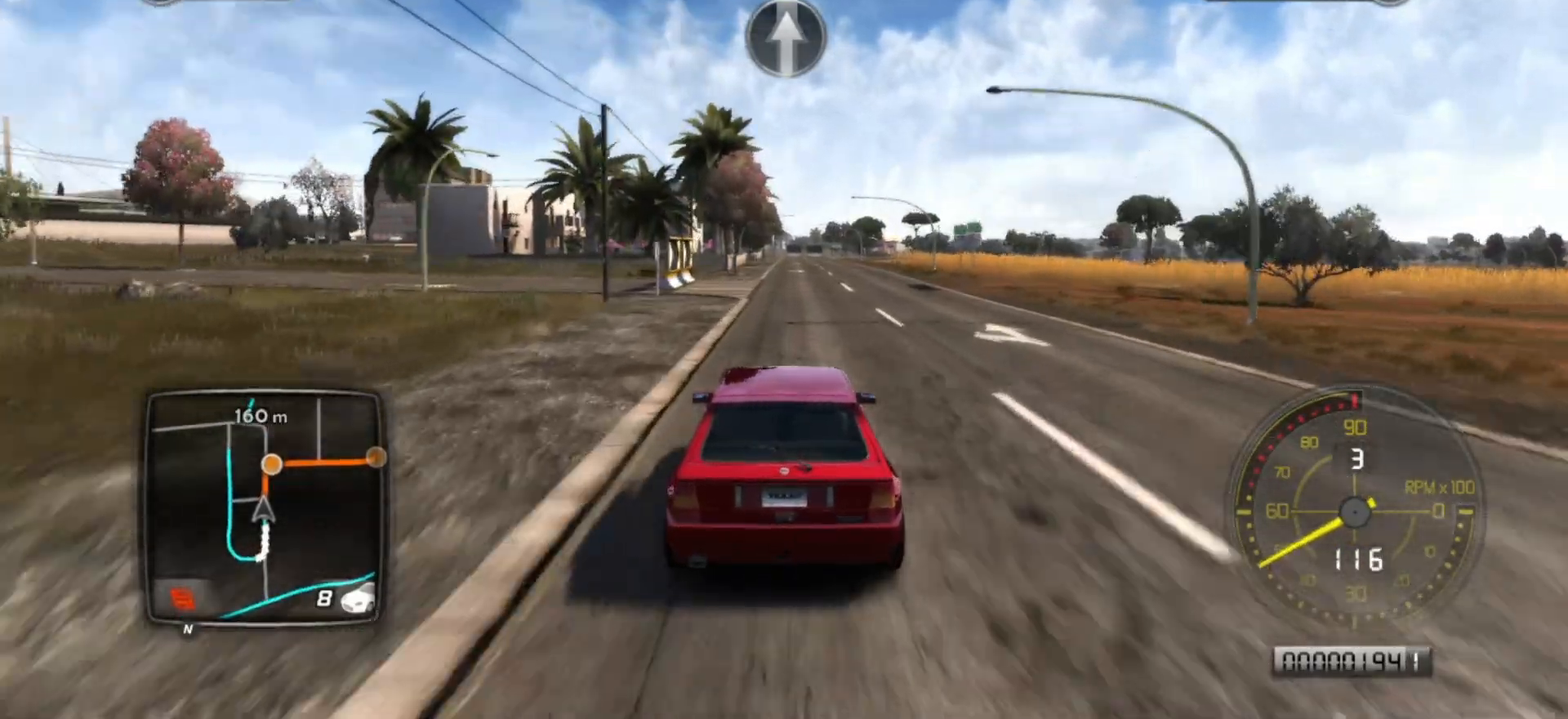
{"buttons": ["R2"], "left_stick": "center", "events": [[183, "left_stick", "right"], [283, "left_stick", "center"]]}
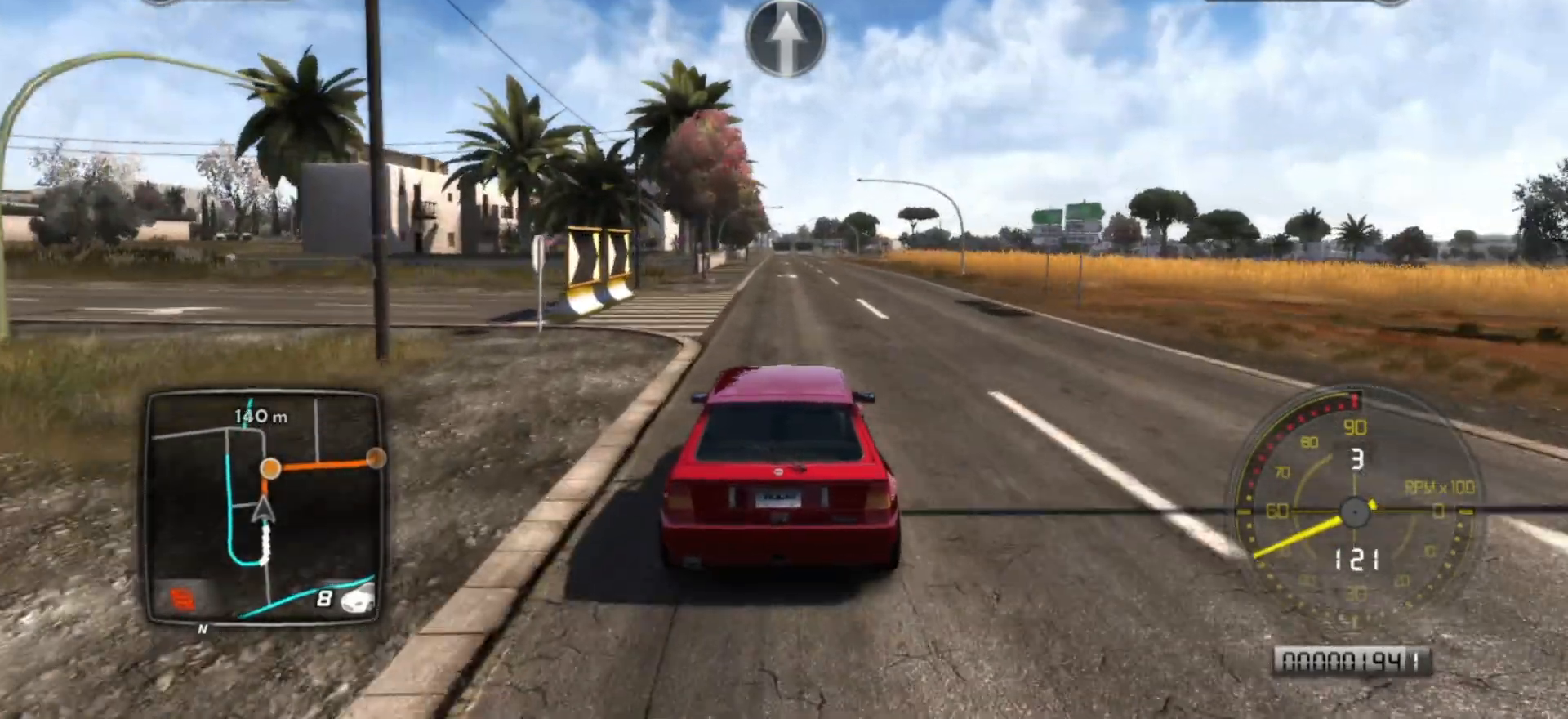
{"buttons": ["R2"], "left_stick": "center", "events": []}
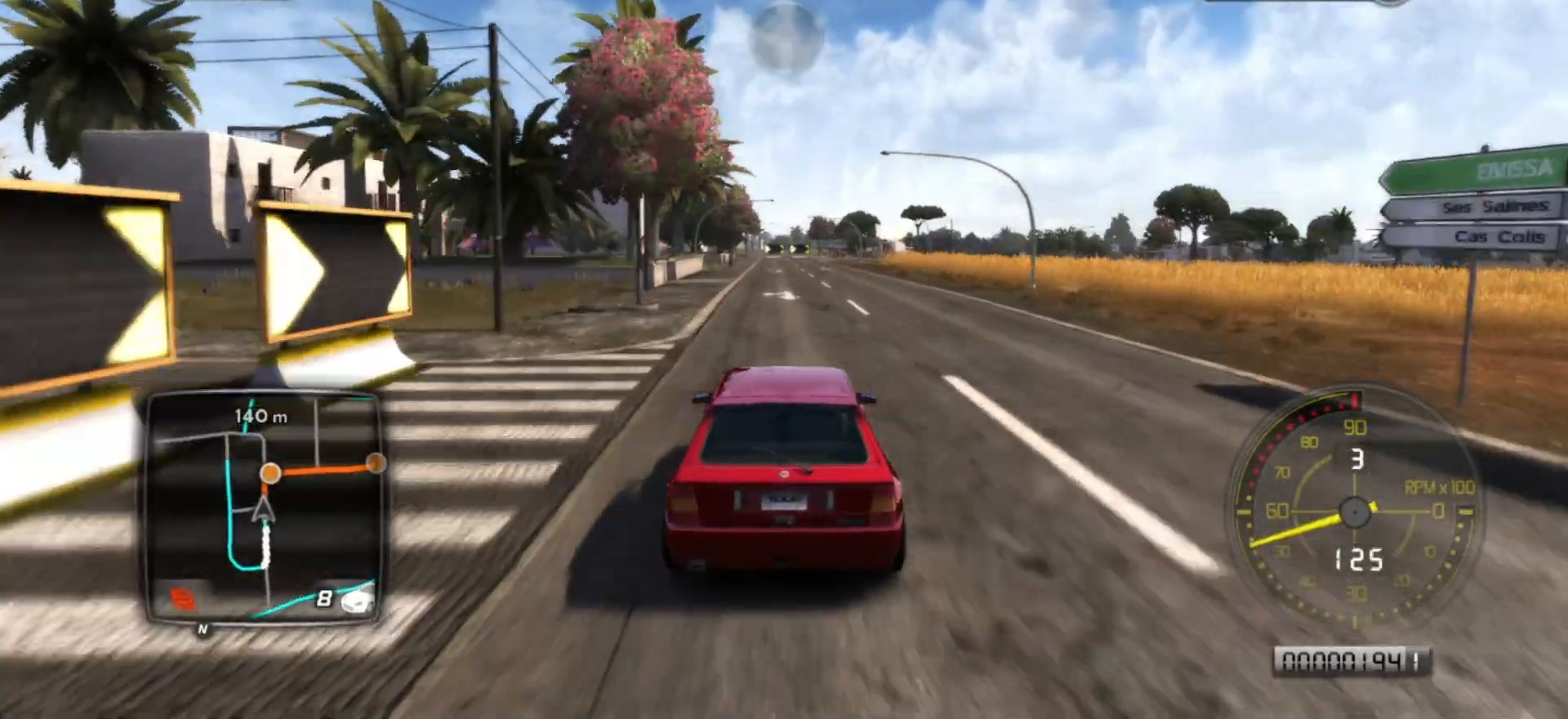
{"buttons": ["R2"], "left_stick": "center", "events": []}
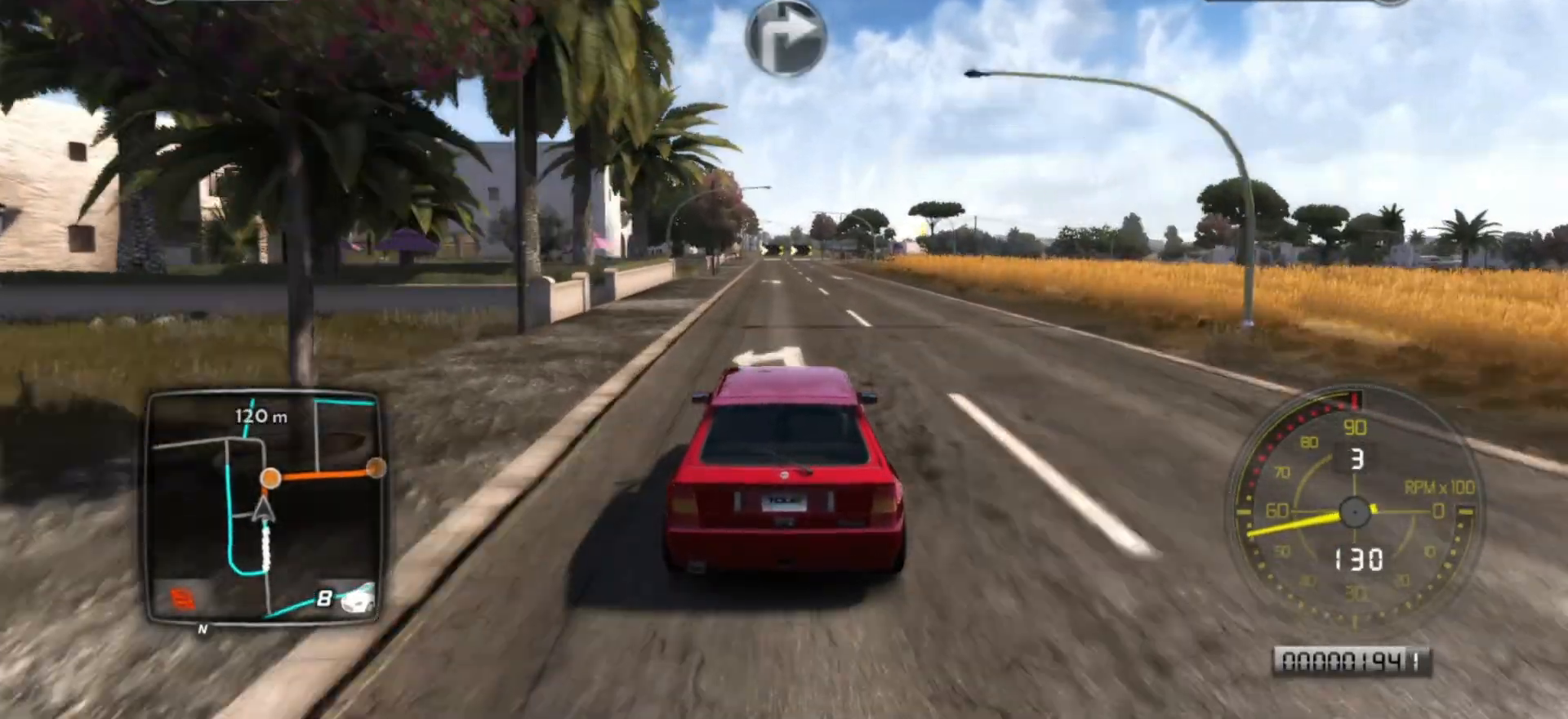
{"buttons": ["R2"], "left_stick": "center", "events": []}
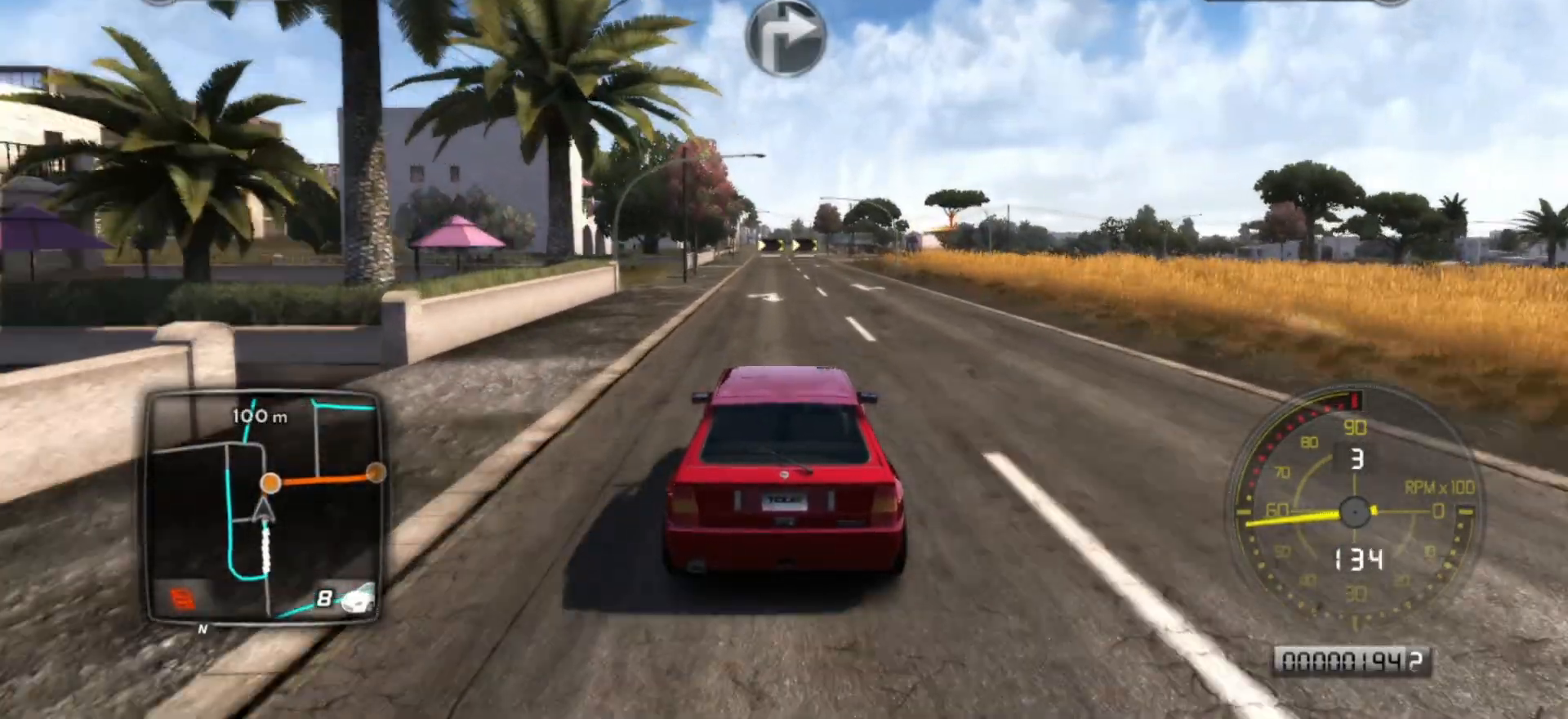
{"buttons": ["R2"], "left_stick": "center", "events": []}
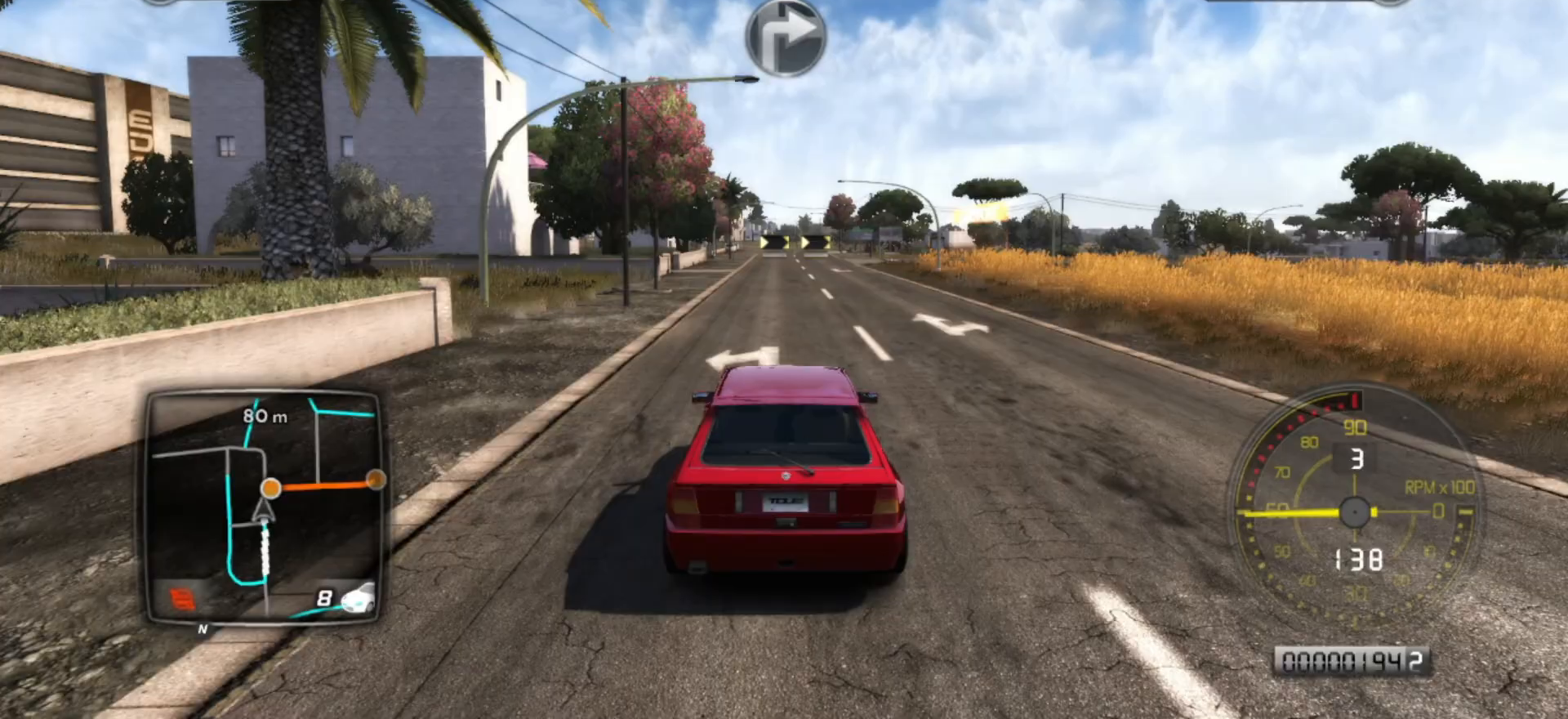
{"buttons": ["L2", "R2"], "left_stick": "center", "events": [[467, "L2", "down"]]}
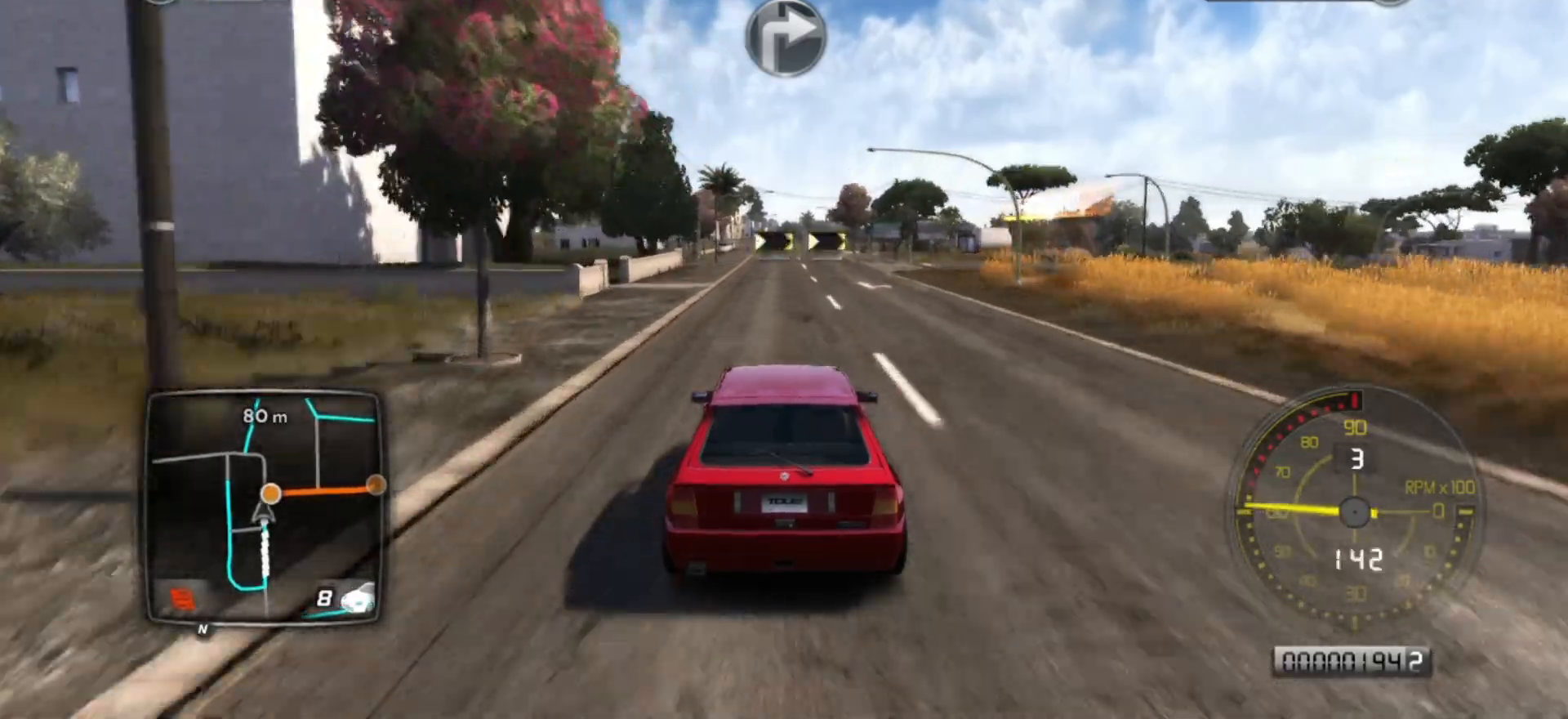
{"buttons": ["L2", "L3"], "left_stick": "right", "events": [[17, "R2", "up"], [233, "left_stick", "right"], [417, "L3", "down"]]}
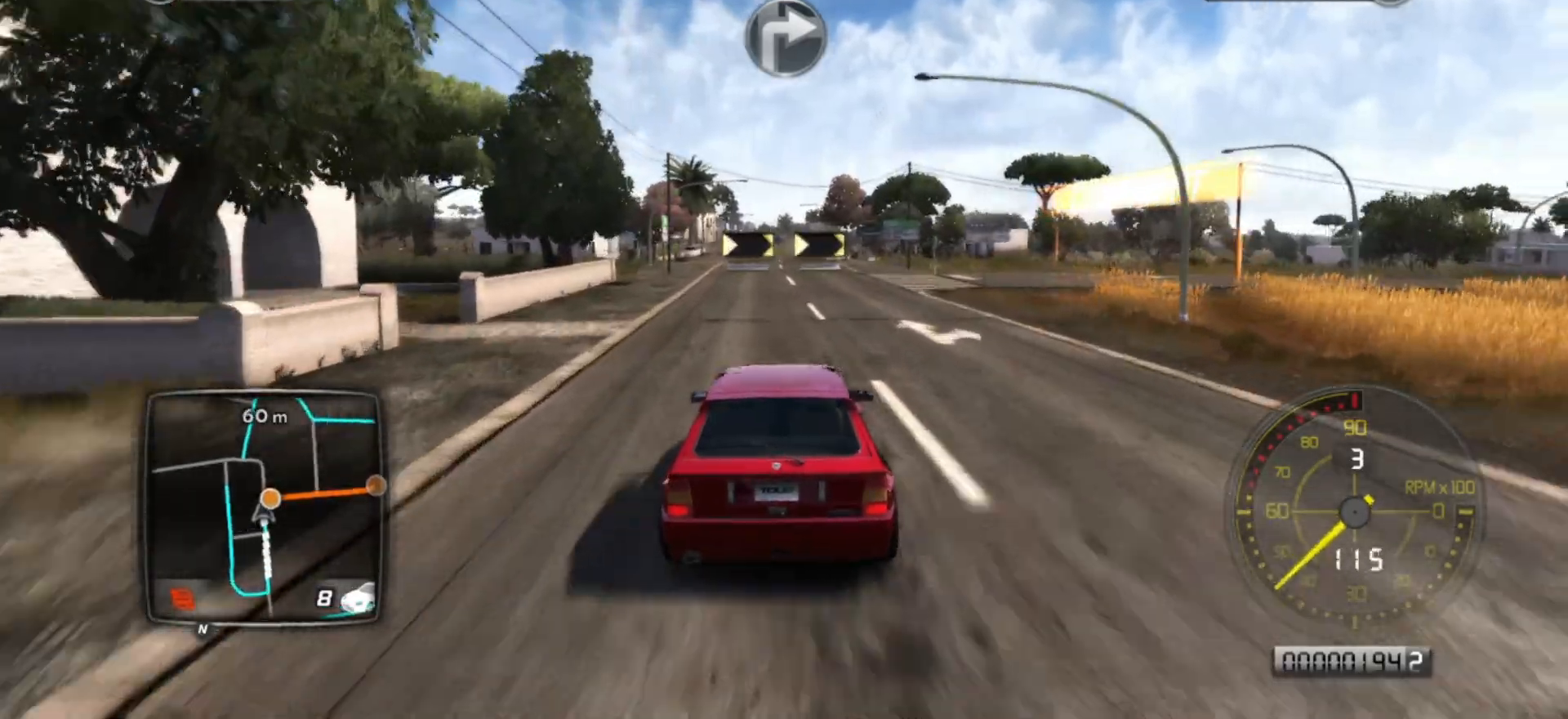
{"buttons": ["L2"], "left_stick": "center", "events": [[317, "L3", "up"], [383, "left_stick", "center"]]}
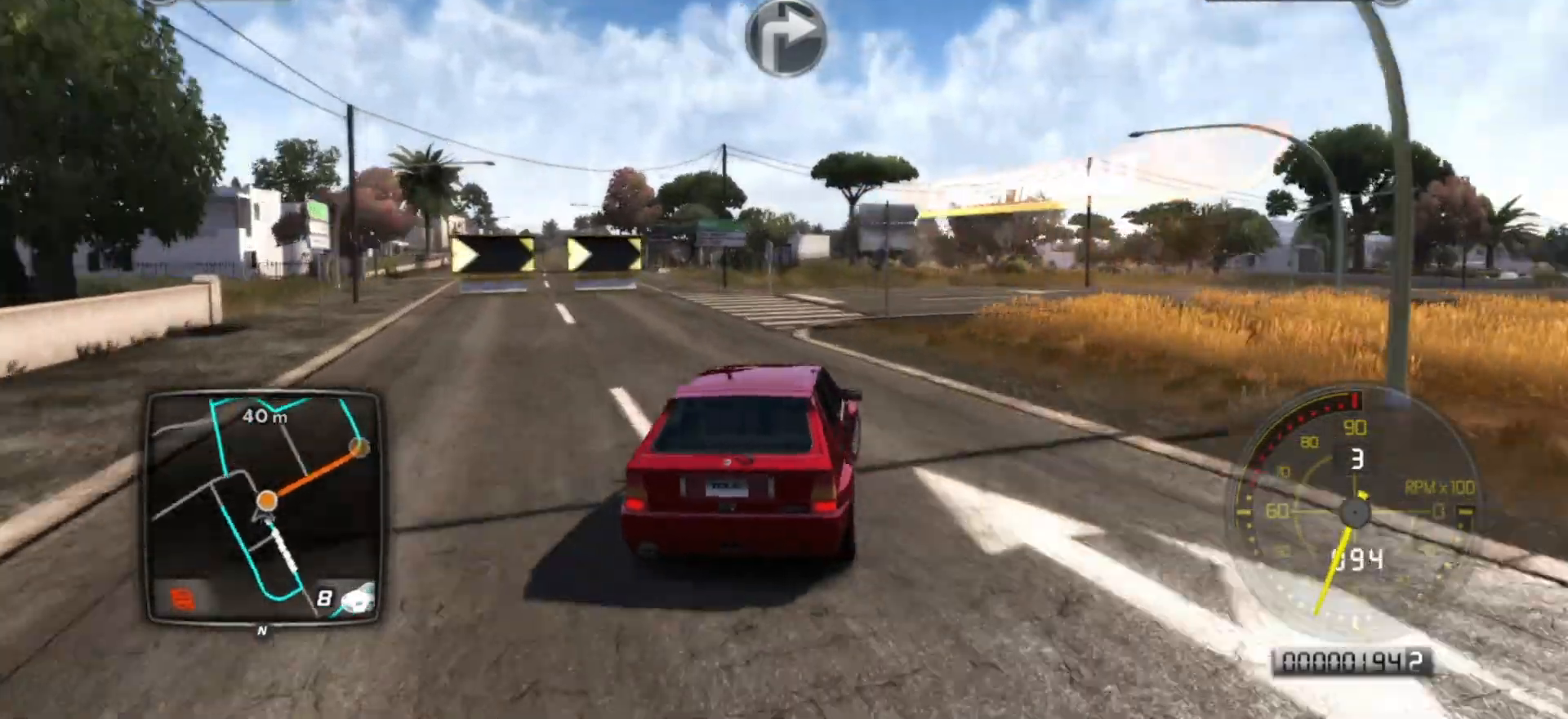
{"buttons": ["R2"], "left_stick": "right", "events": [[83, "R2", "down"], [83, "left_stick", "right"], [233, "R2", "up"], [283, "R2", "down"], [333, "R2", "up"], [383, "L2", "up"], [467, "R2", "down"]]}